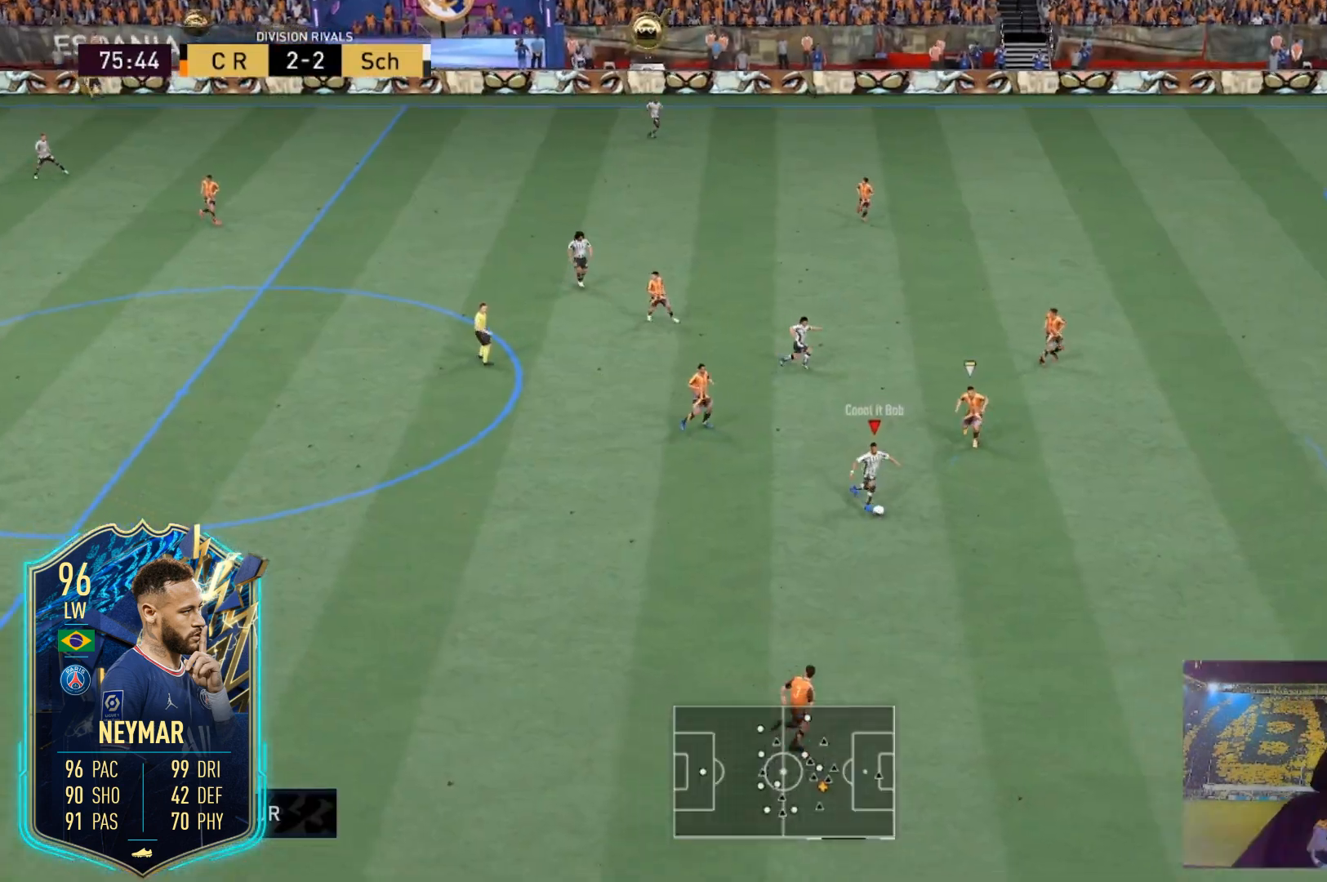
Gameplay with a controller (Xbox layout); each line is a JSON object with the inputs held at the frame after it. "events" lists button and stick changes between this image and that frame as [ms after this image, input, new state], when the widget could be followed in between. Not read: L3 R3.
{"buttons": ["R2"], "left_stick": "down-right", "right_stick": "center", "events": []}
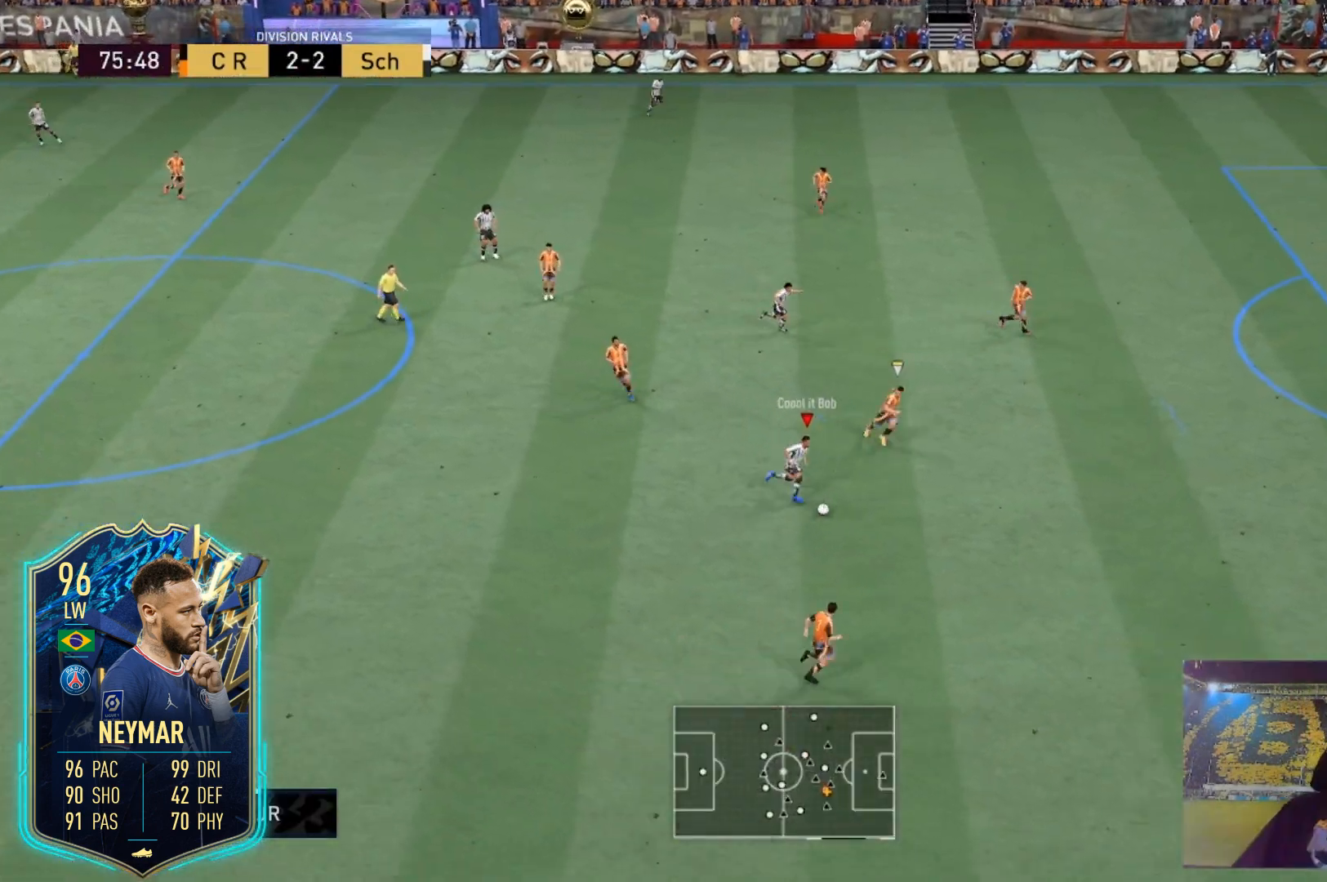
{"buttons": ["L1"], "left_stick": "center", "right_stick": "center", "events": [[33, "left_stick", "center"], [66, "R2", "up"], [233, "L1", "down"], [233, "R1", "down"], [233, "left_stick", "up-left"], [467, "R1", "up"], [500, "left_stick", "center"]]}
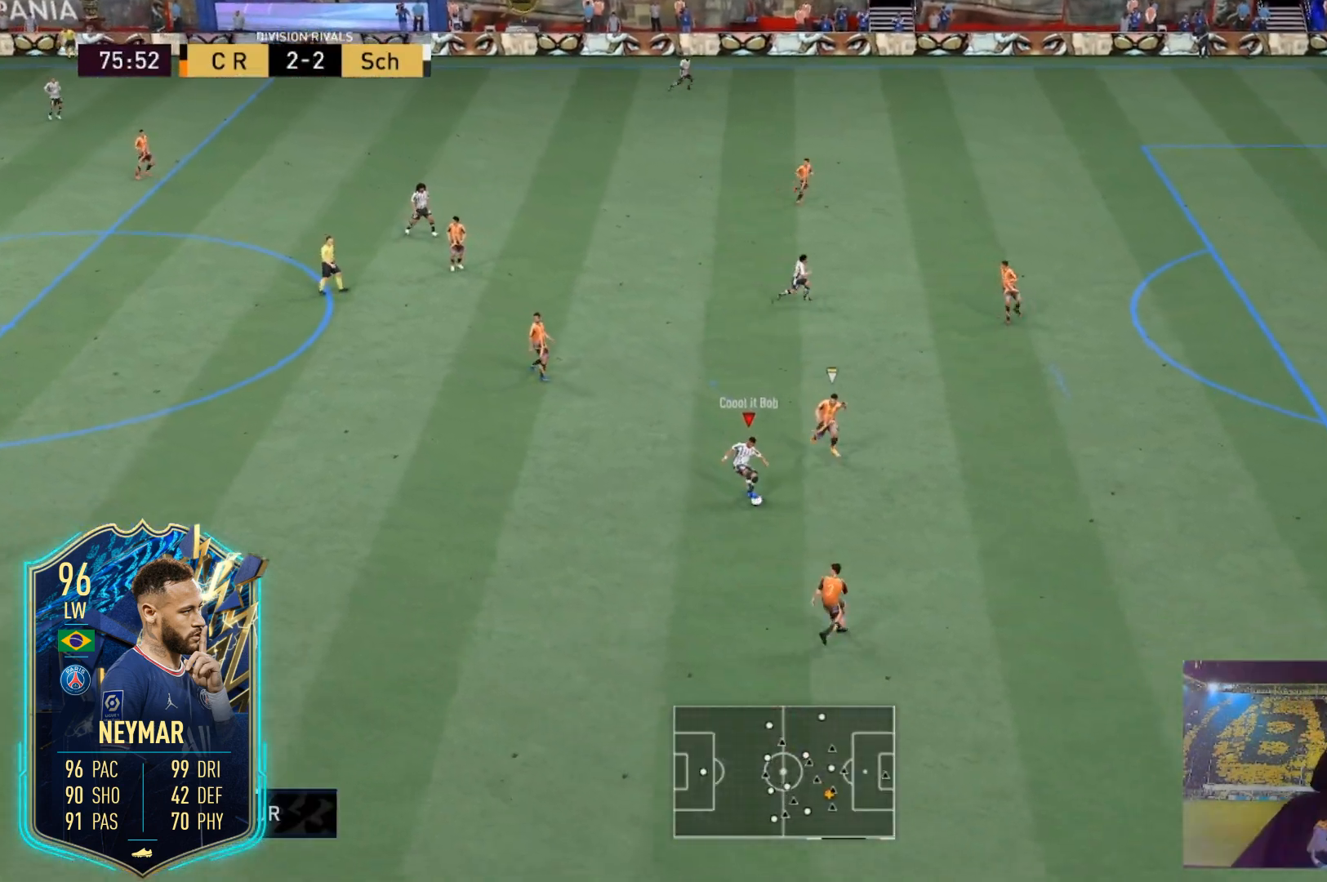
{"buttons": [], "left_stick": "center", "right_stick": "center", "events": [[34, "L1", "up"]]}
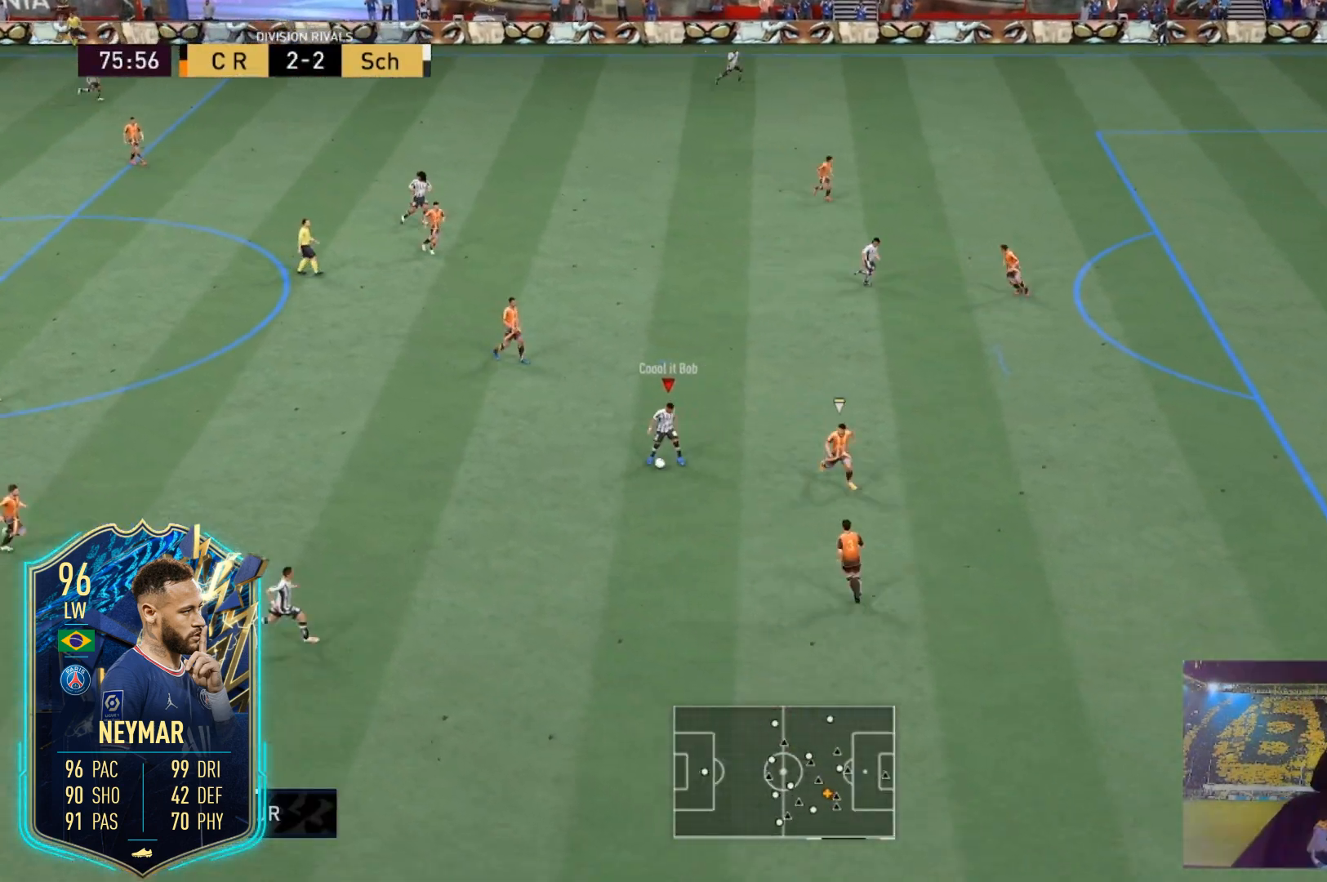
{"buttons": [], "left_stick": "up-right", "right_stick": "down-left", "events": [[167, "right_stick", "down-left"], [400, "left_stick", "up-right"]]}
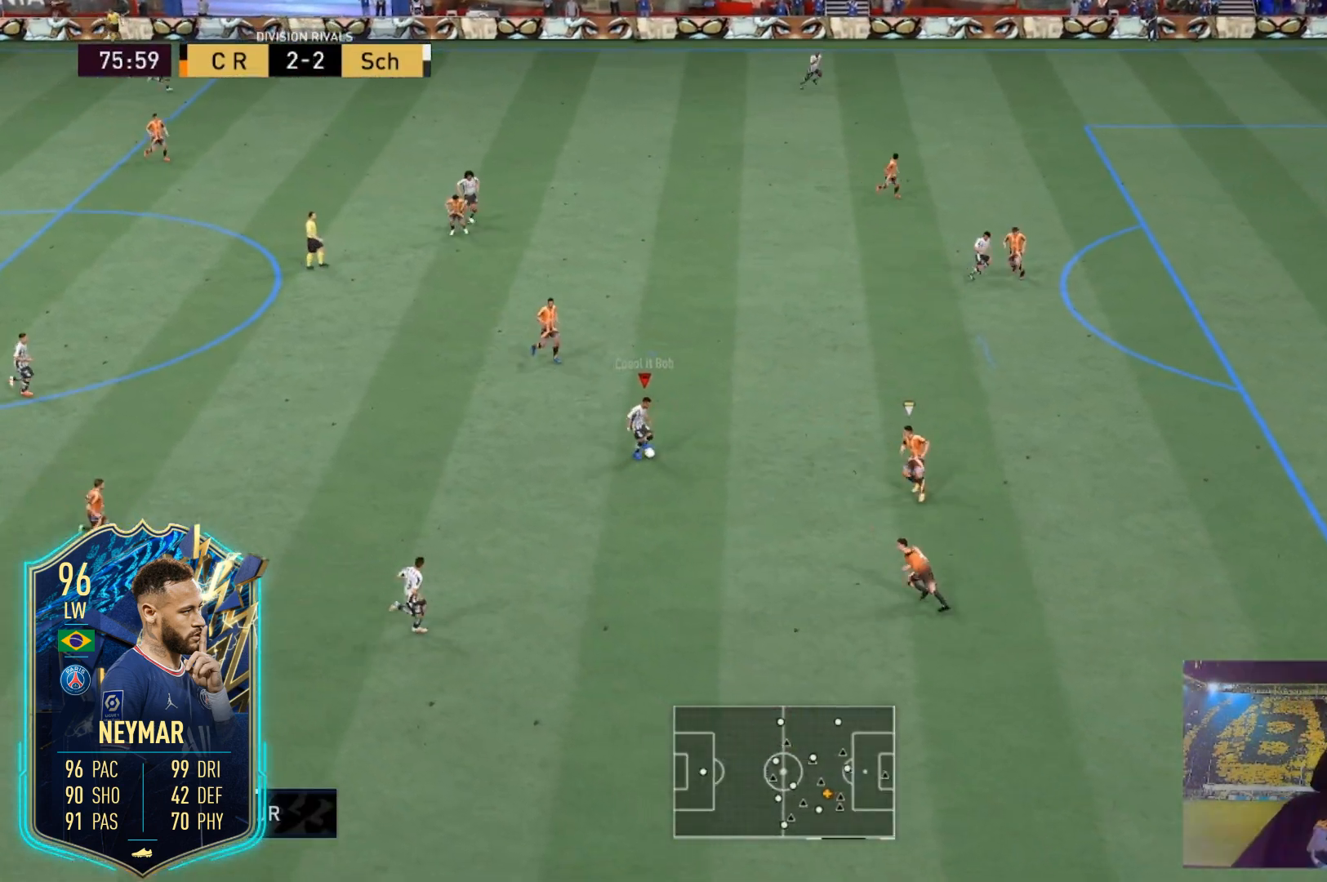
{"buttons": [], "left_stick": "up-right", "right_stick": "center", "events": [[434, "right_stick", "center"]]}
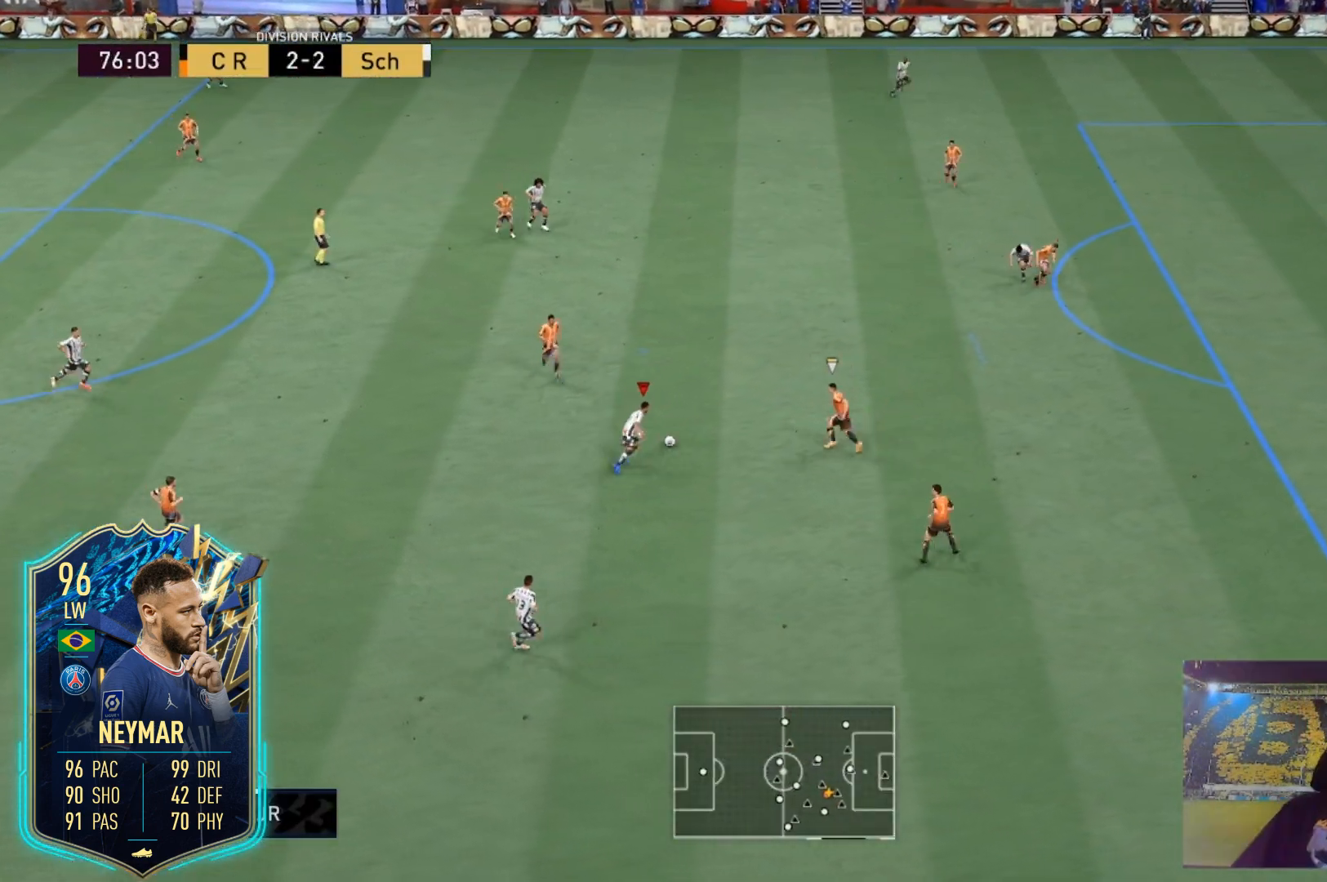
{"buttons": ["R2"], "left_stick": "up-right", "right_stick": "center", "events": [[33, "R2", "down"]]}
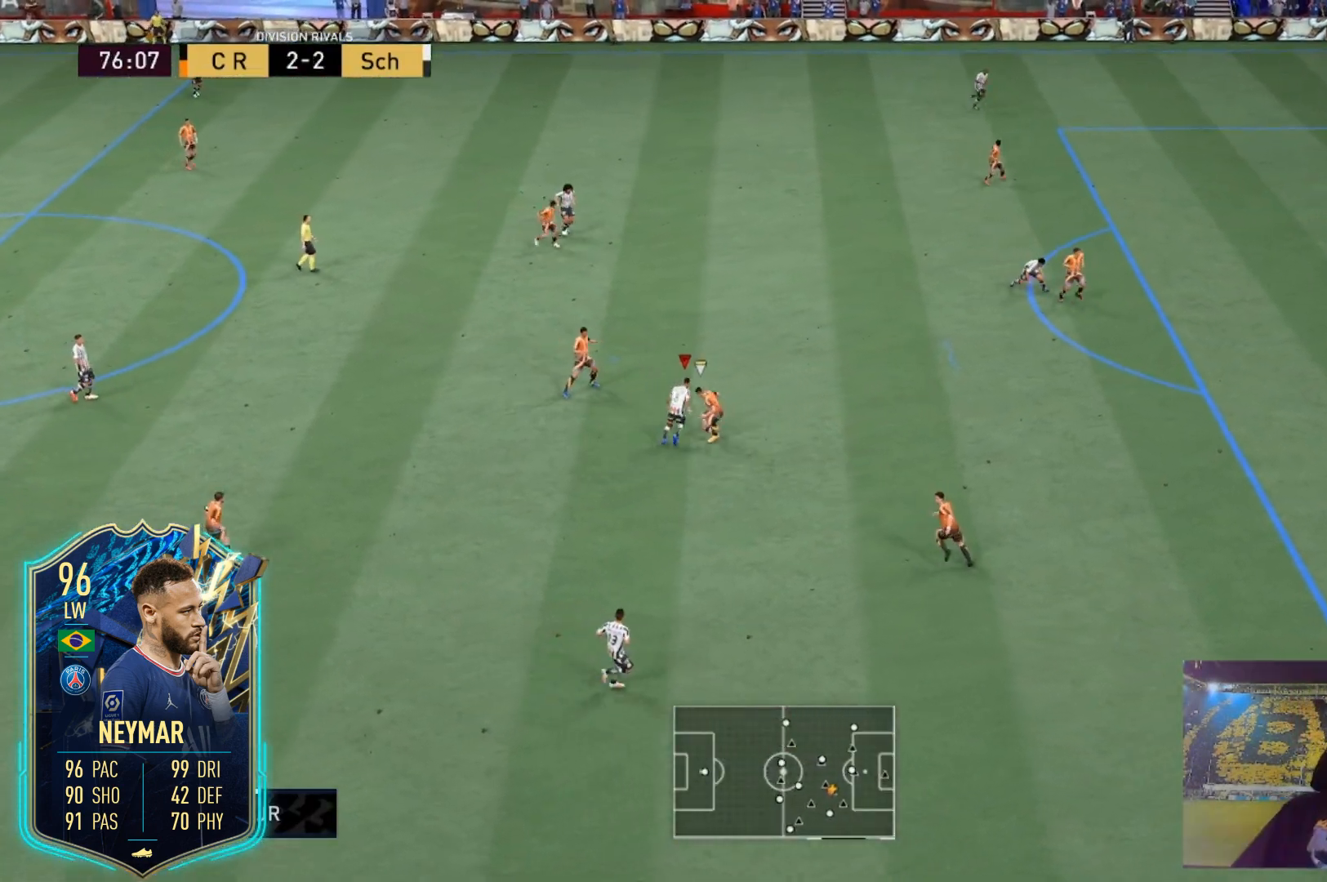
{"buttons": ["R2"], "left_stick": "up-right", "right_stick": "center", "events": []}
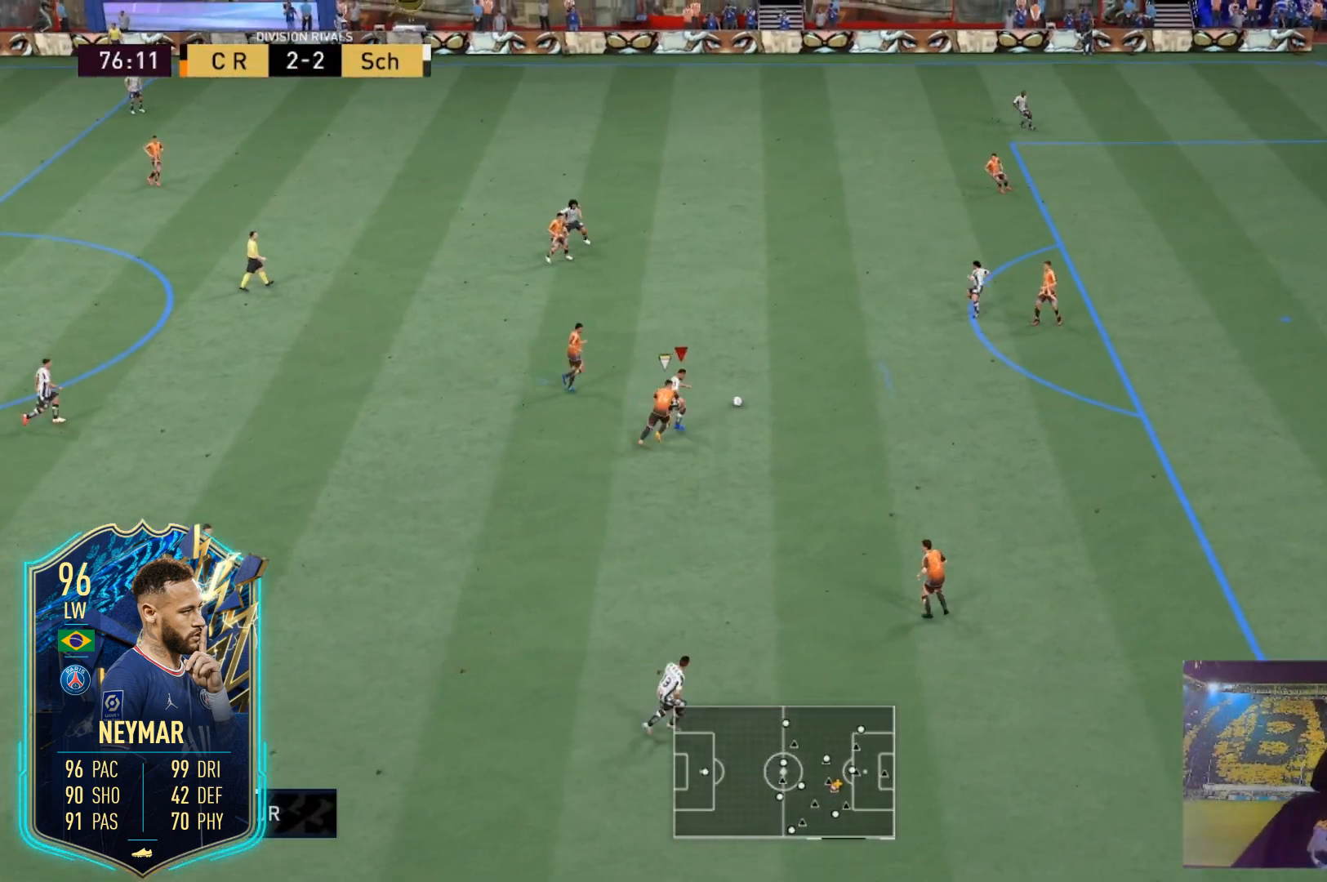
{"buttons": [], "left_stick": "up-right", "right_stick": "center", "events": [[233, "R2", "up"]]}
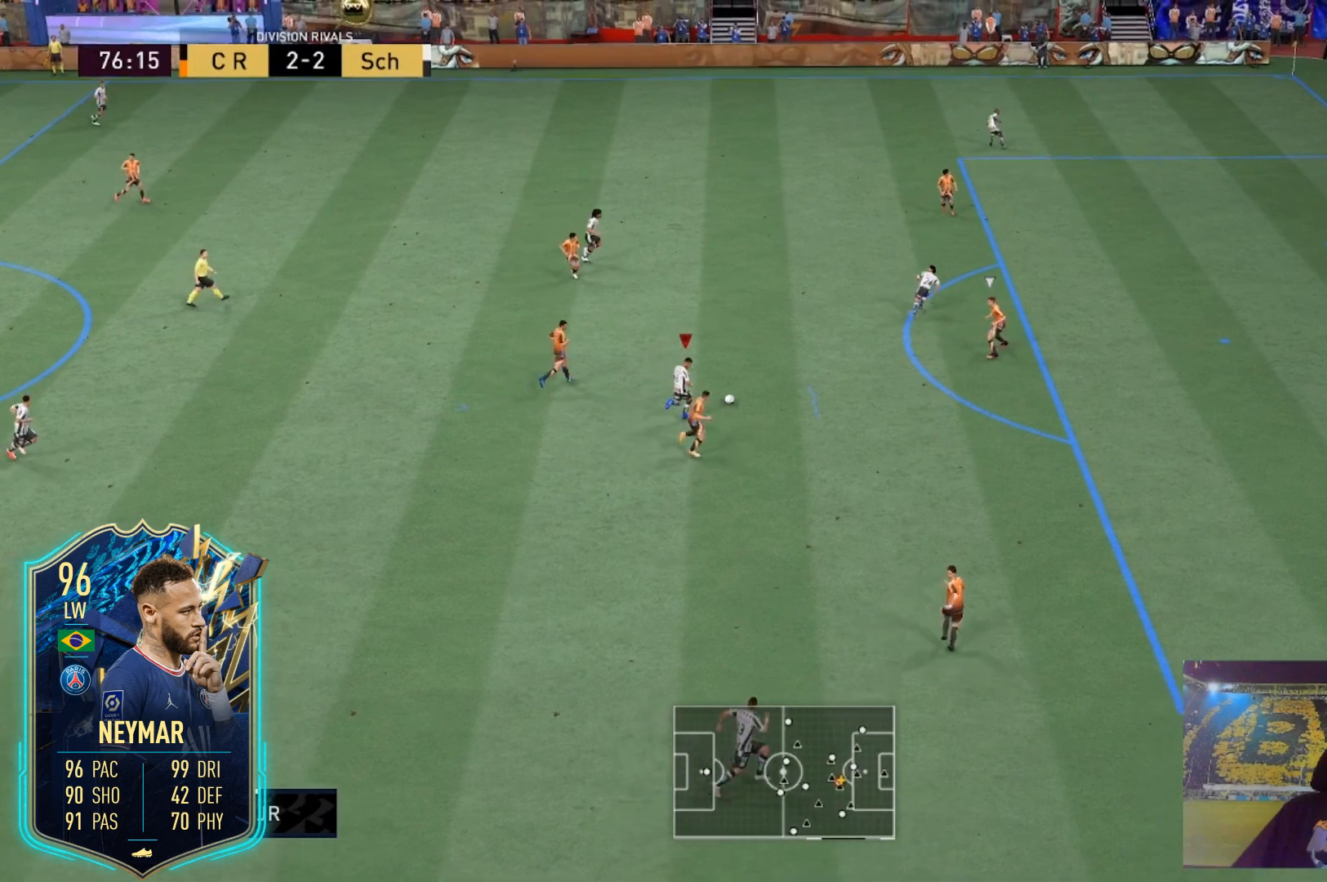
{"buttons": [], "left_stick": "center", "right_stick": "center", "events": [[100, "right_stick", "left"], [134, "left_stick", "center"], [434, "right_stick", "center"]]}
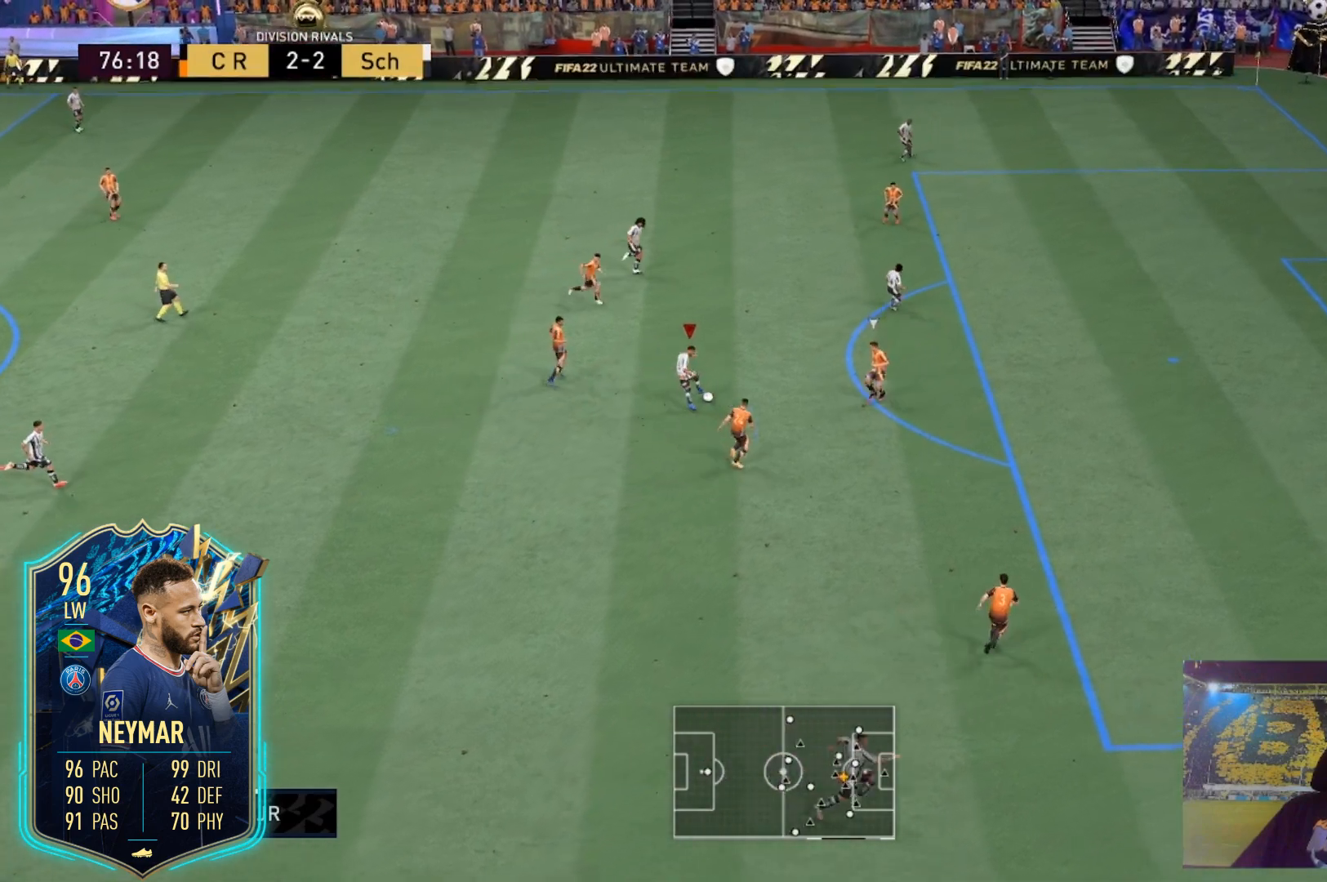
{"buttons": [], "left_stick": "right", "right_stick": "up", "events": [[133, "right_stick", "up"], [200, "left_stick", "right"], [233, "right_stick", "right"], [333, "right_stick", "down"], [400, "right_stick", "left"], [500, "right_stick", "up"]]}
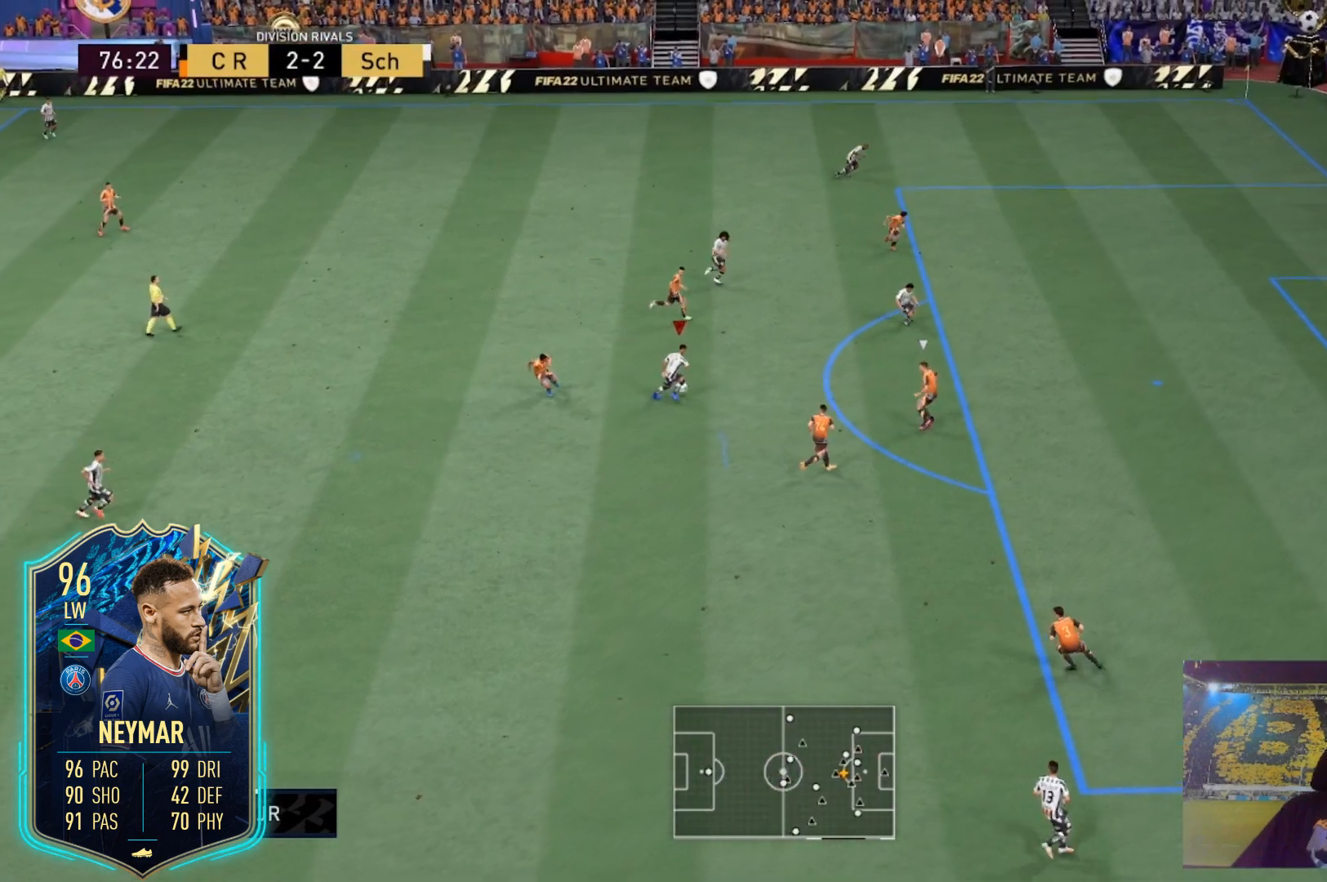
{"buttons": [], "left_stick": "right", "right_stick": "center", "events": [[100, "right_stick", "center"]]}
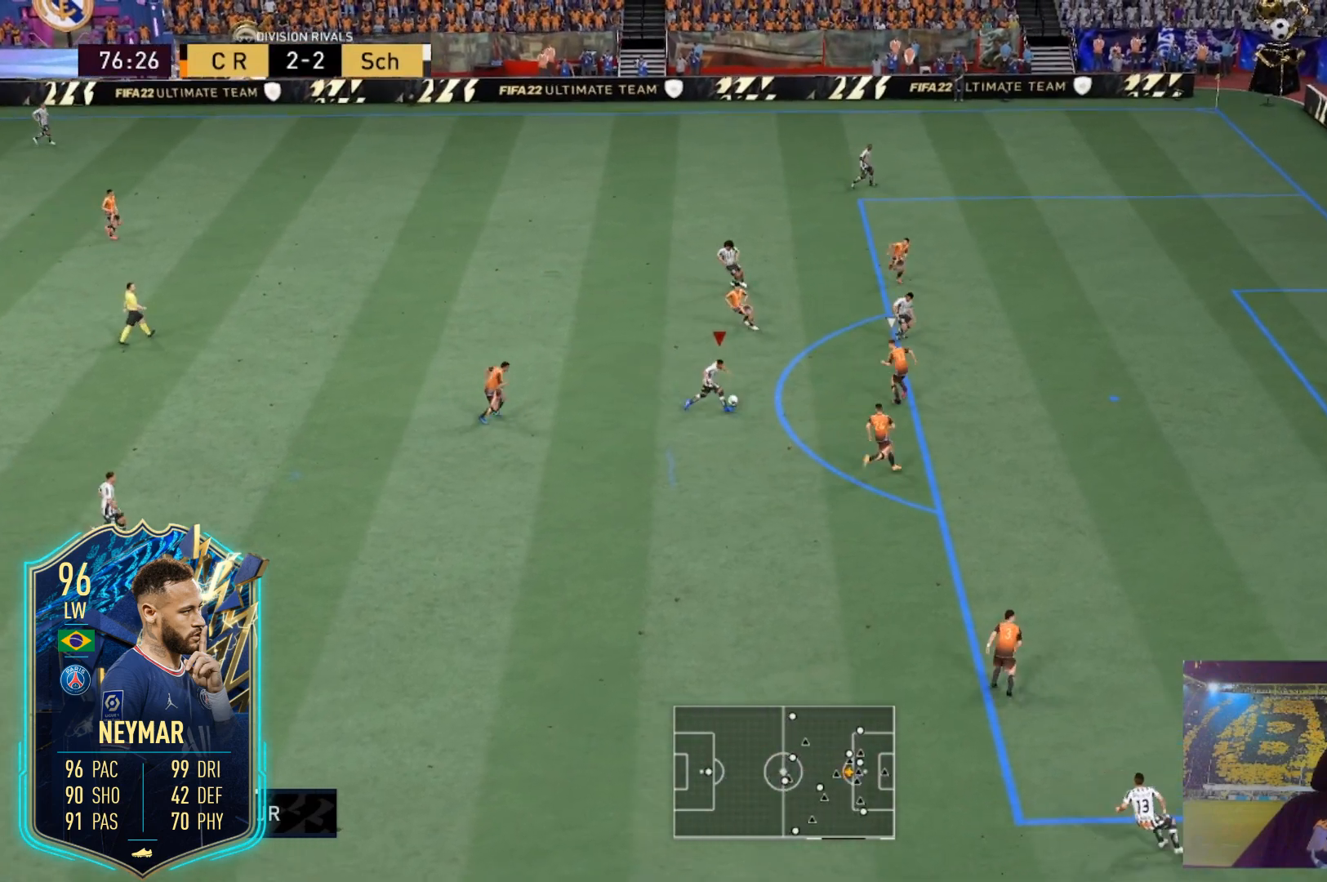
{"buttons": [], "left_stick": "up-right", "right_stick": "center", "events": [[66, "right_stick", "down-left"], [167, "right_stick", "down-right"], [233, "left_stick", "down-right"], [300, "right_stick", "up"], [400, "right_stick", "left"], [467, "right_stick", "center"], [500, "left_stick", "up-right"]]}
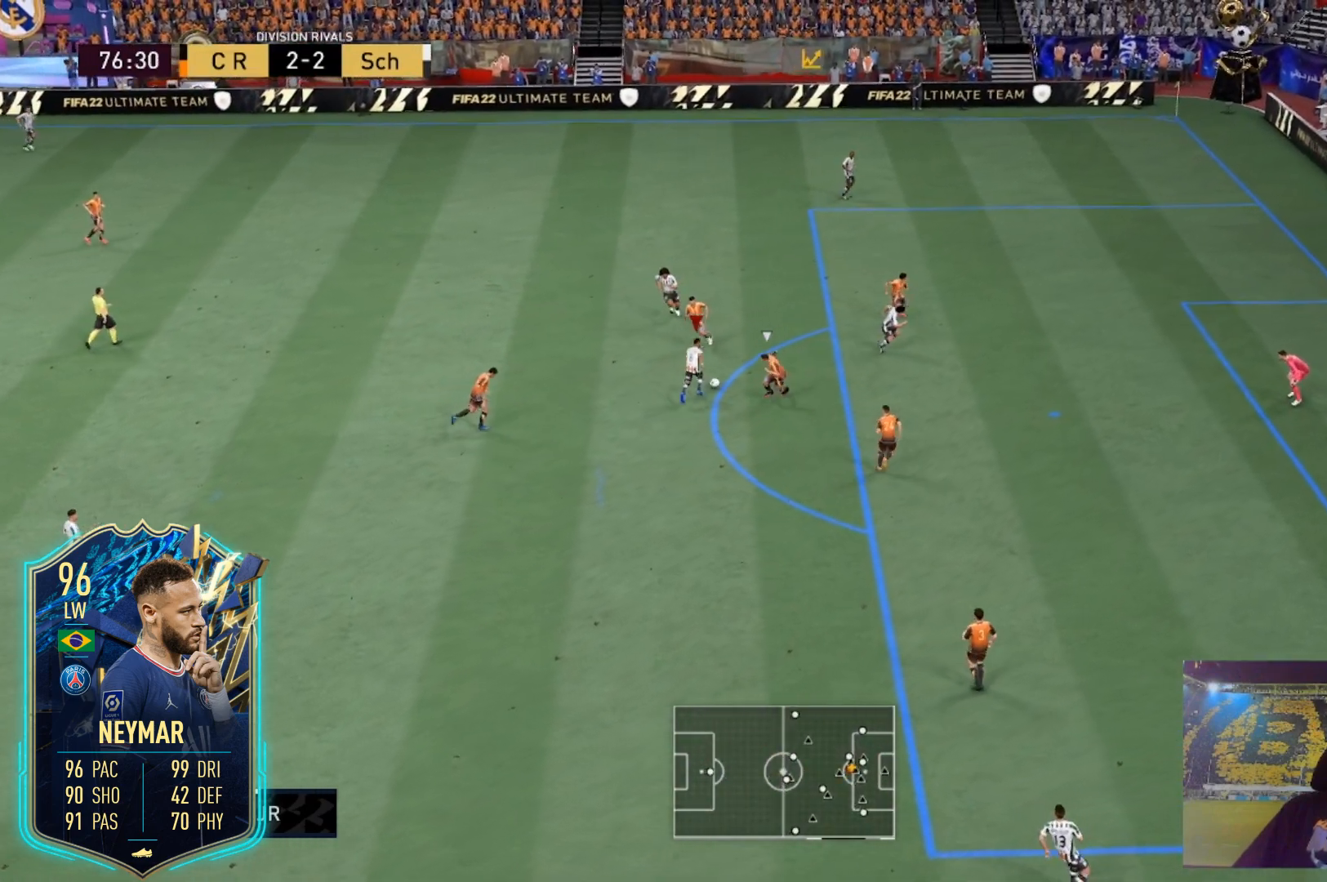
{"buttons": [], "left_stick": "up-right", "right_stick": "center", "events": []}
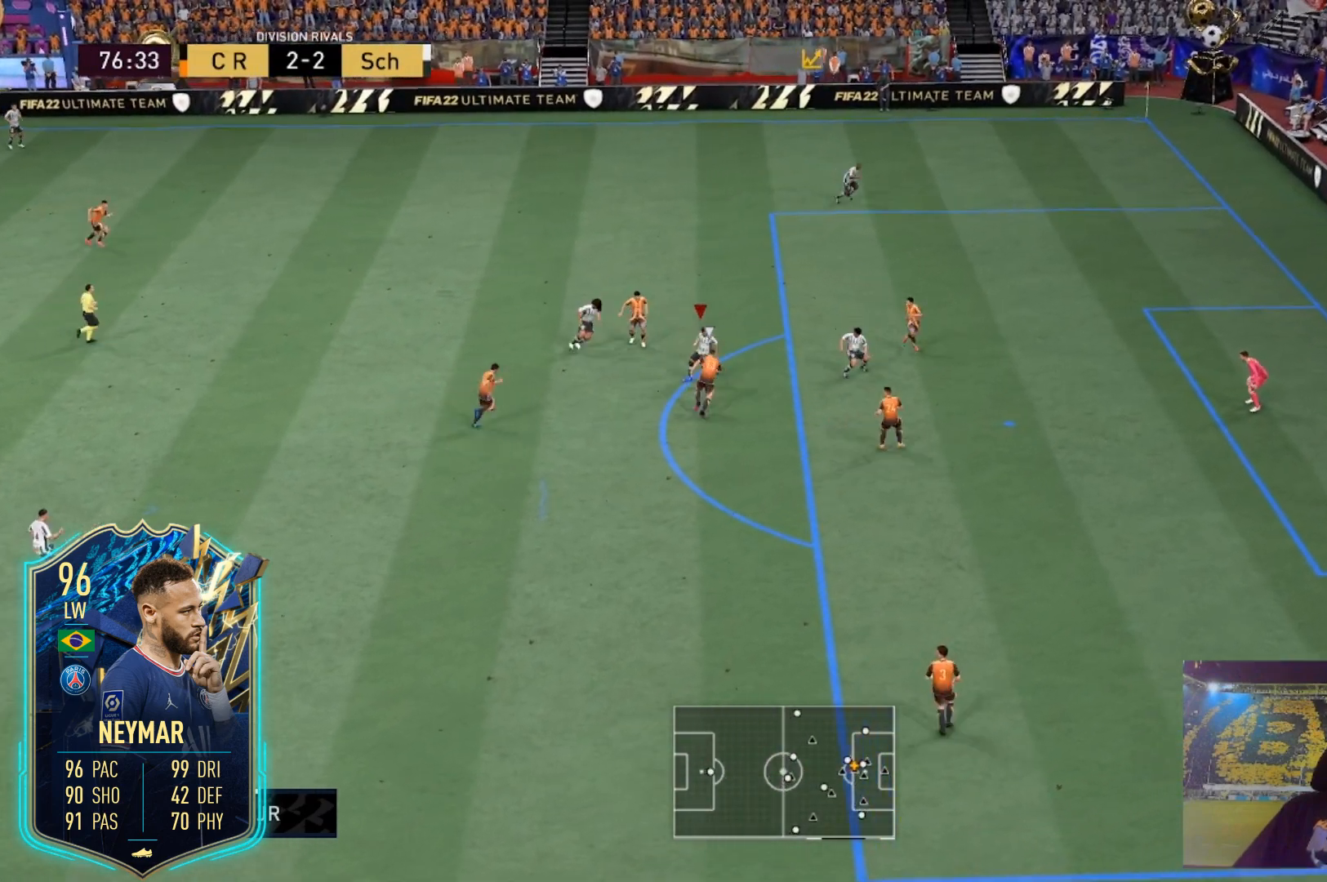
{"buttons": [], "left_stick": "up-right", "right_stick": "center", "events": []}
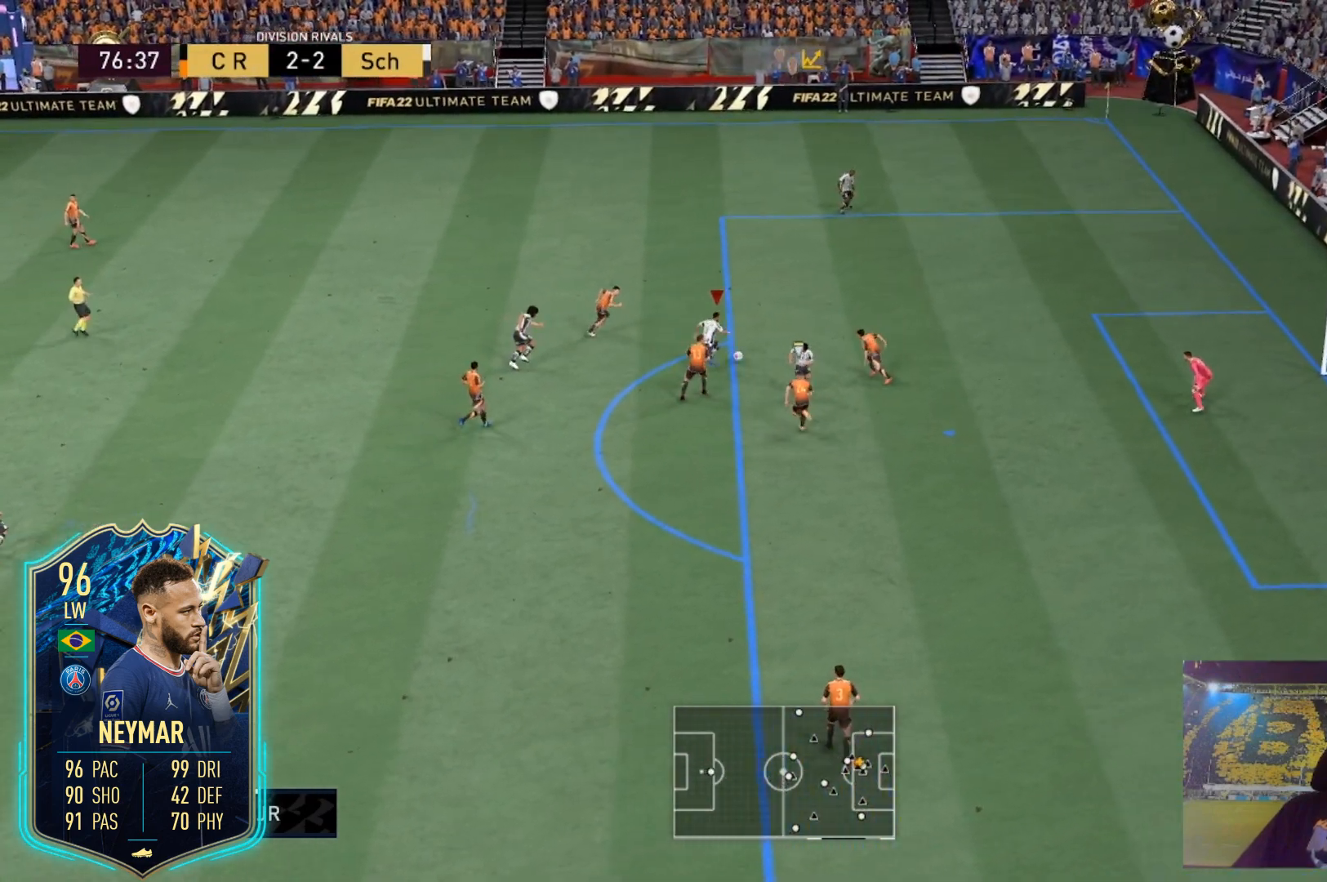
{"buttons": ["A", "X"], "left_stick": "center", "right_stick": "center", "events": [[234, "left_stick", "center"], [467, "X", "down"], [501, "A", "down"]]}
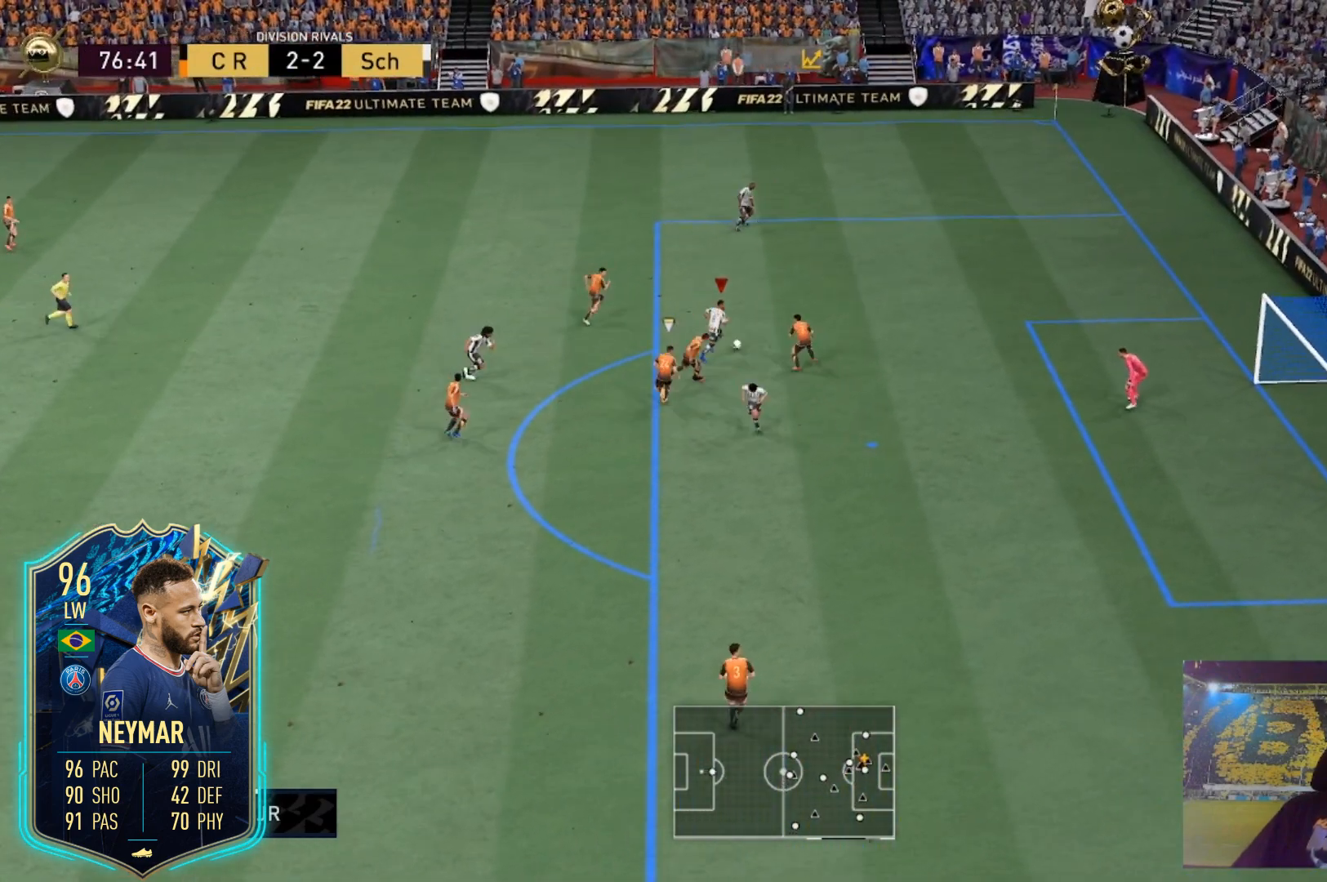
{"buttons": [], "left_stick": "center", "right_stick": "center", "events": [[33, "L2", "down"], [33, "left_stick", "down-left"], [133, "X", "up"], [333, "A", "up"], [433, "left_stick", "center"], [467, "L2", "up"]]}
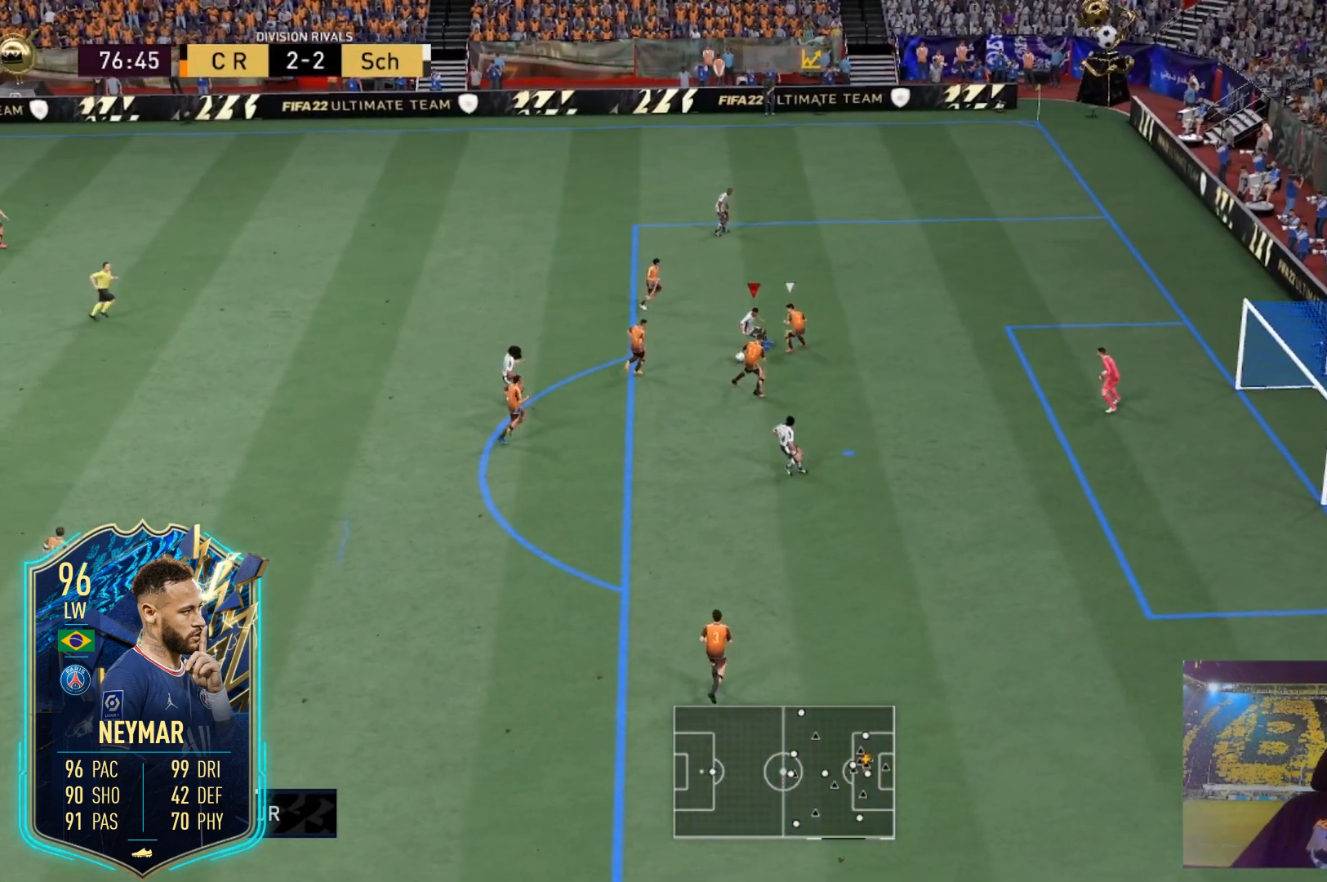
{"buttons": ["A", "R2"], "left_stick": "up-right", "right_stick": "center", "events": [[267, "X", "down"], [300, "R2", "down"], [334, "A", "down"], [367, "left_stick", "up-right"], [501, "X", "up"]]}
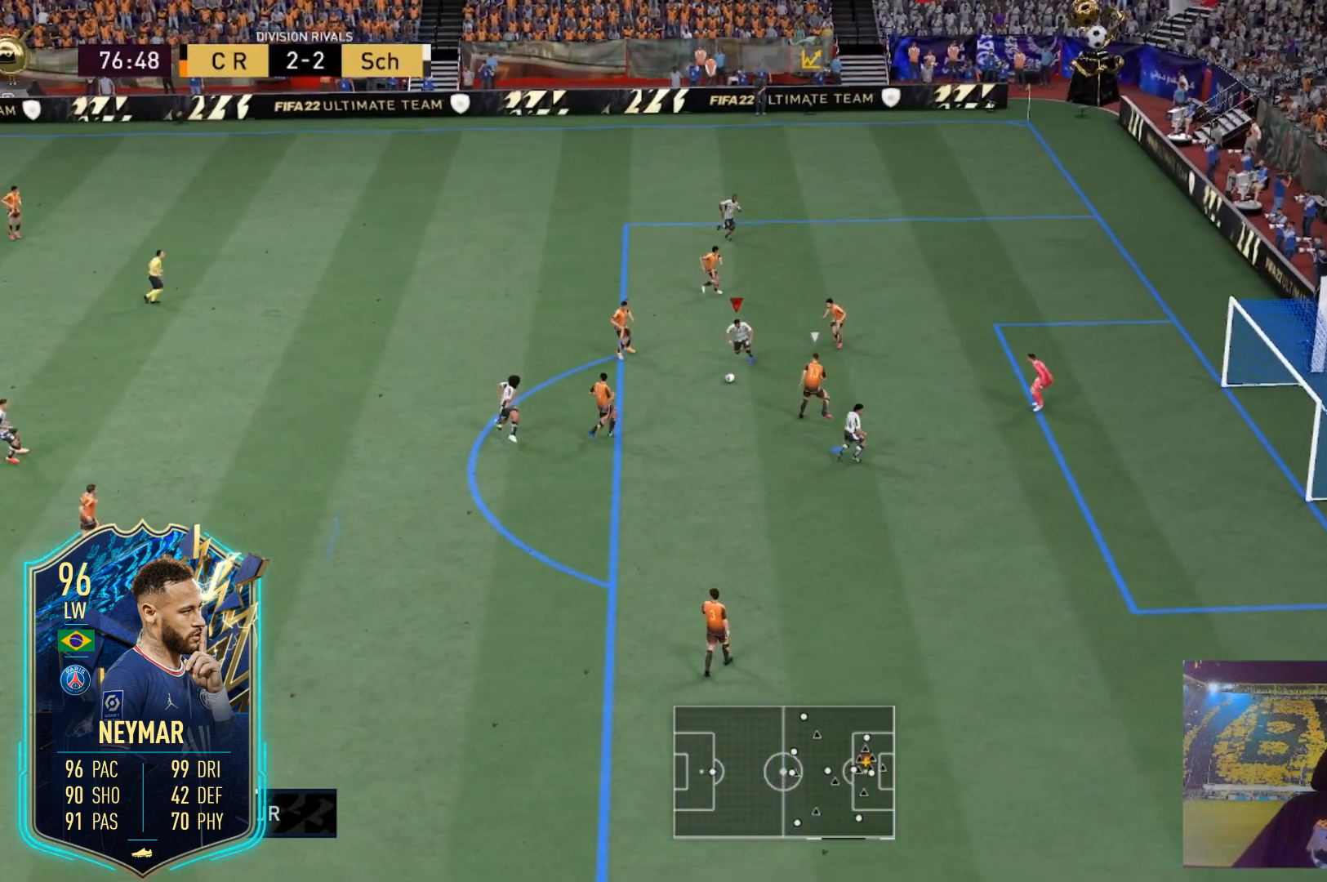
{"buttons": [], "left_stick": "up-right", "right_stick": "center", "events": [[200, "A", "up"], [333, "R2", "up"]]}
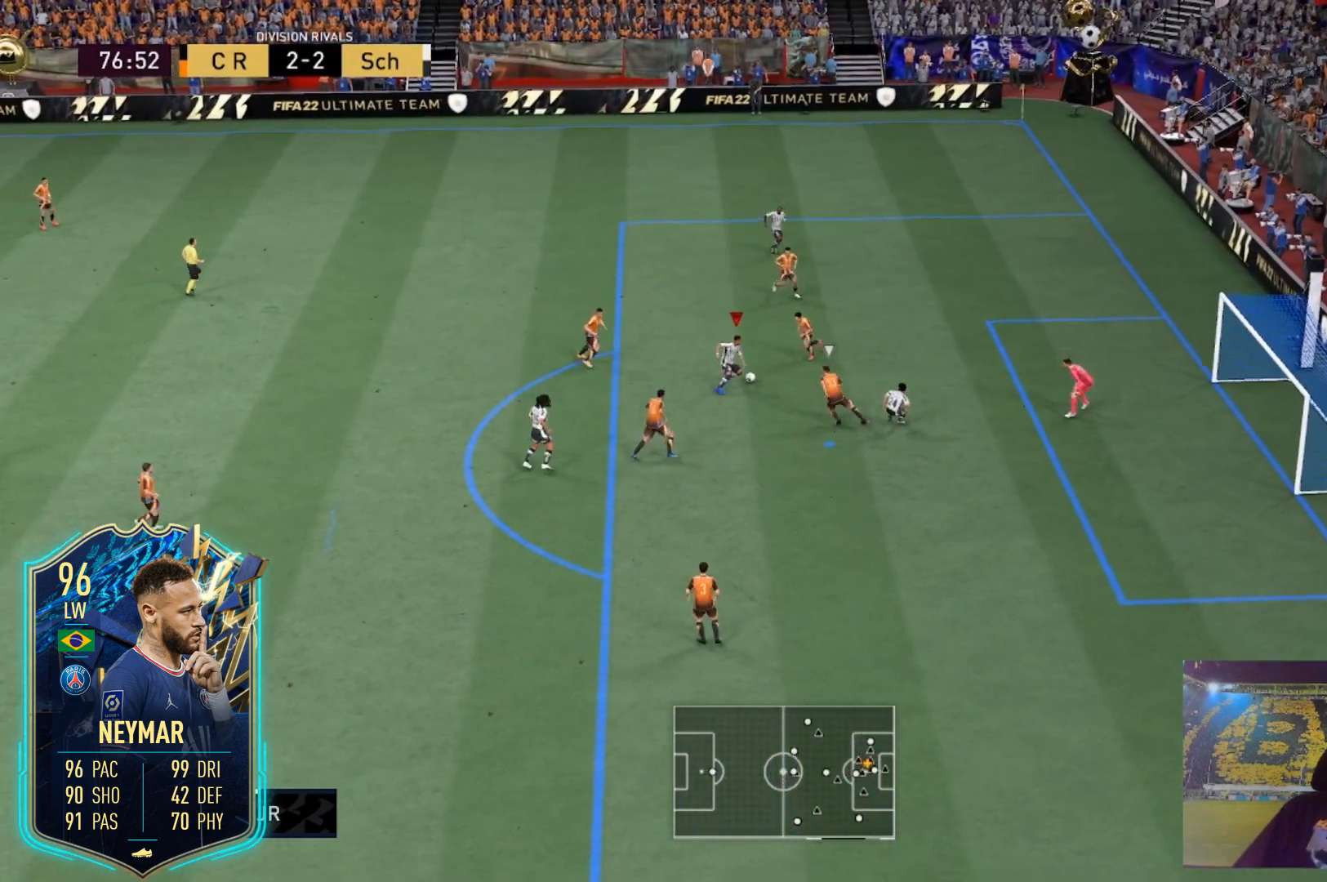
{"buttons": [], "left_stick": "up-right", "right_stick": "center", "events": [[134, "left_stick", "up"], [501, "left_stick", "up-right"]]}
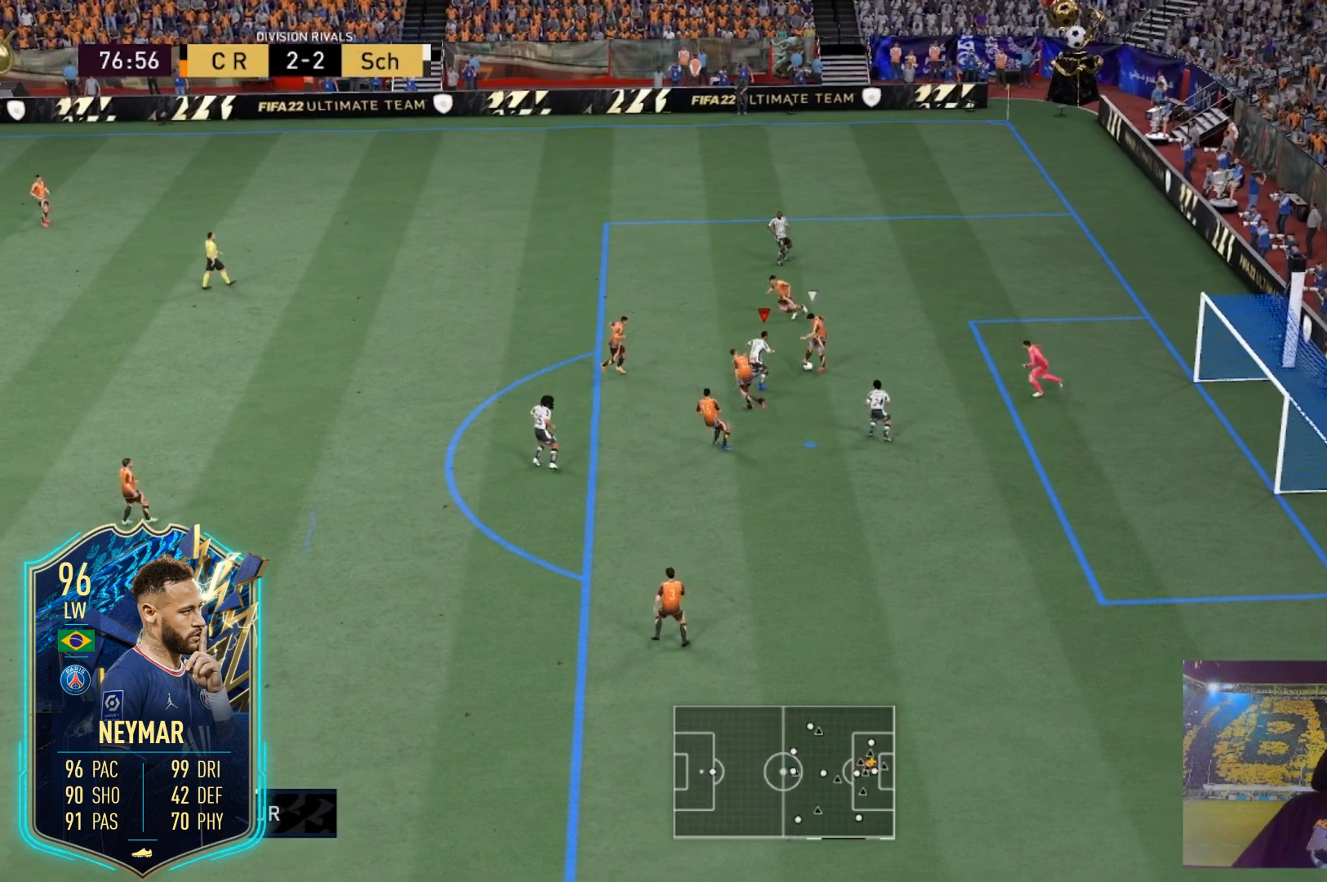
{"buttons": [], "left_stick": "up", "right_stick": "center", "events": [[100, "B", "down"], [200, "B", "up"], [467, "left_stick", "up"]]}
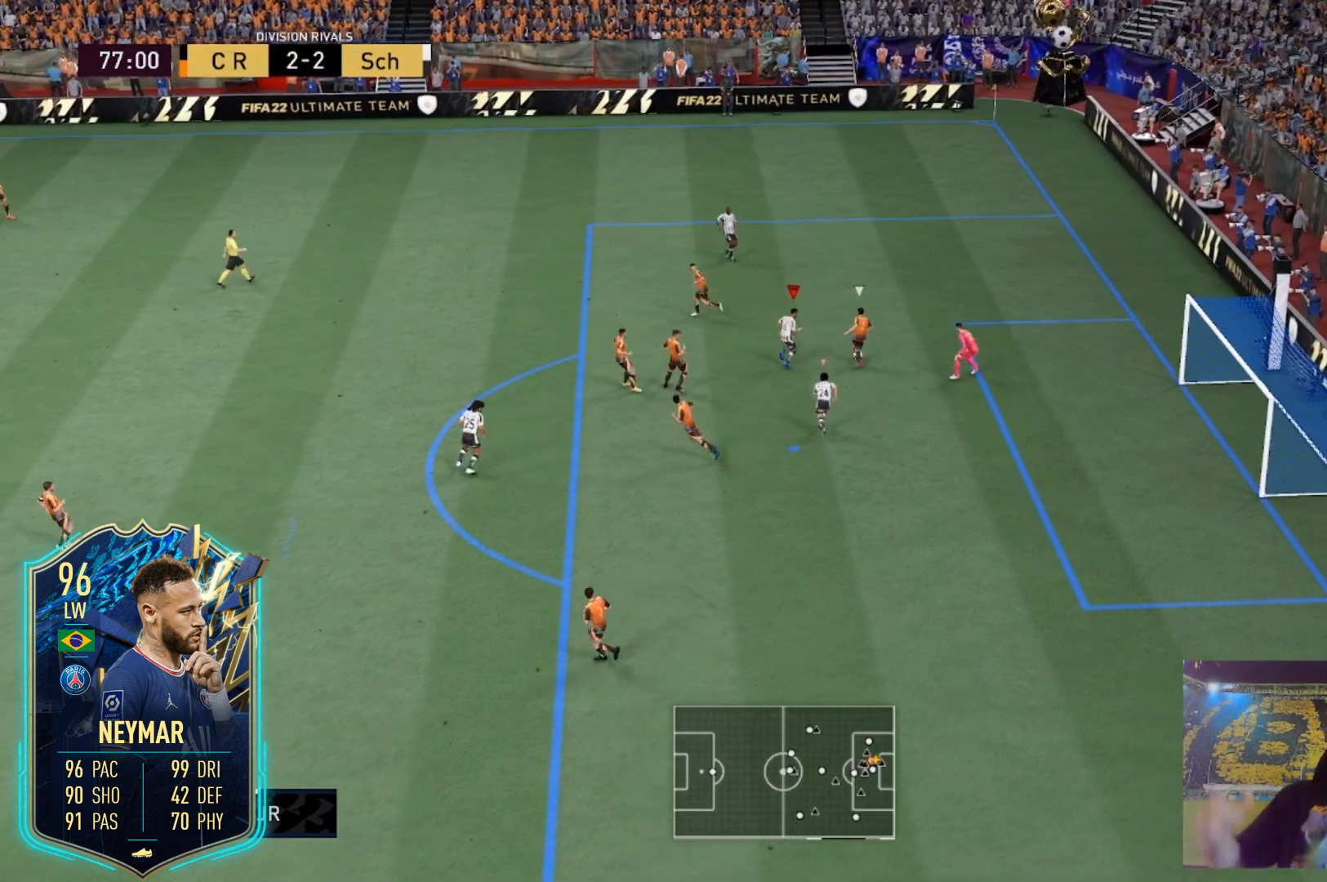
{"buttons": ["L2"], "left_stick": "up-right", "right_stick": "center", "events": [[200, "L2", "down"], [501, "left_stick", "up-right"]]}
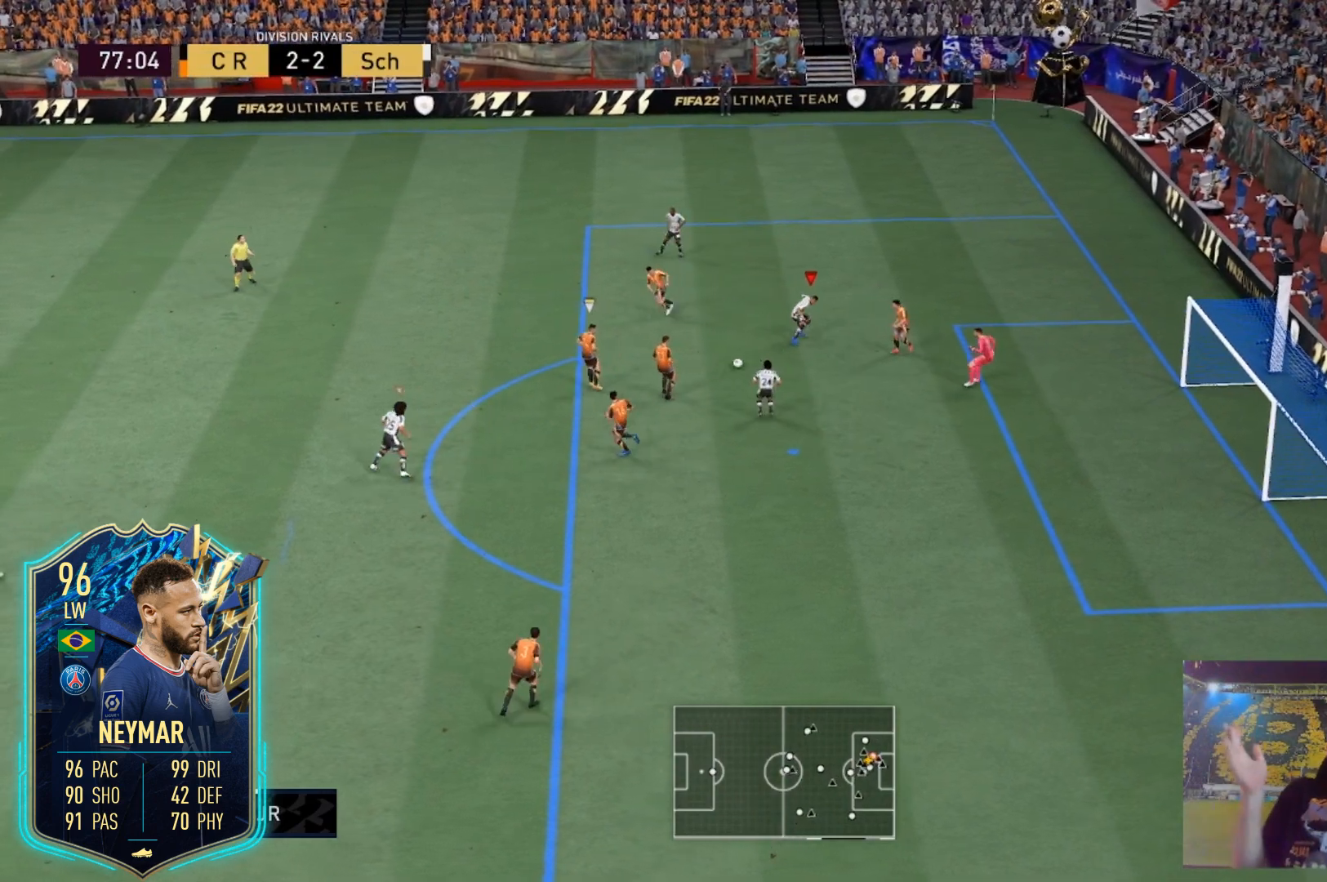
{"buttons": [], "left_stick": "left", "right_stick": "center", "events": [[100, "left_stick", "right"], [267, "L2", "up"], [267, "left_stick", "down-left"], [400, "left_stick", "left"]]}
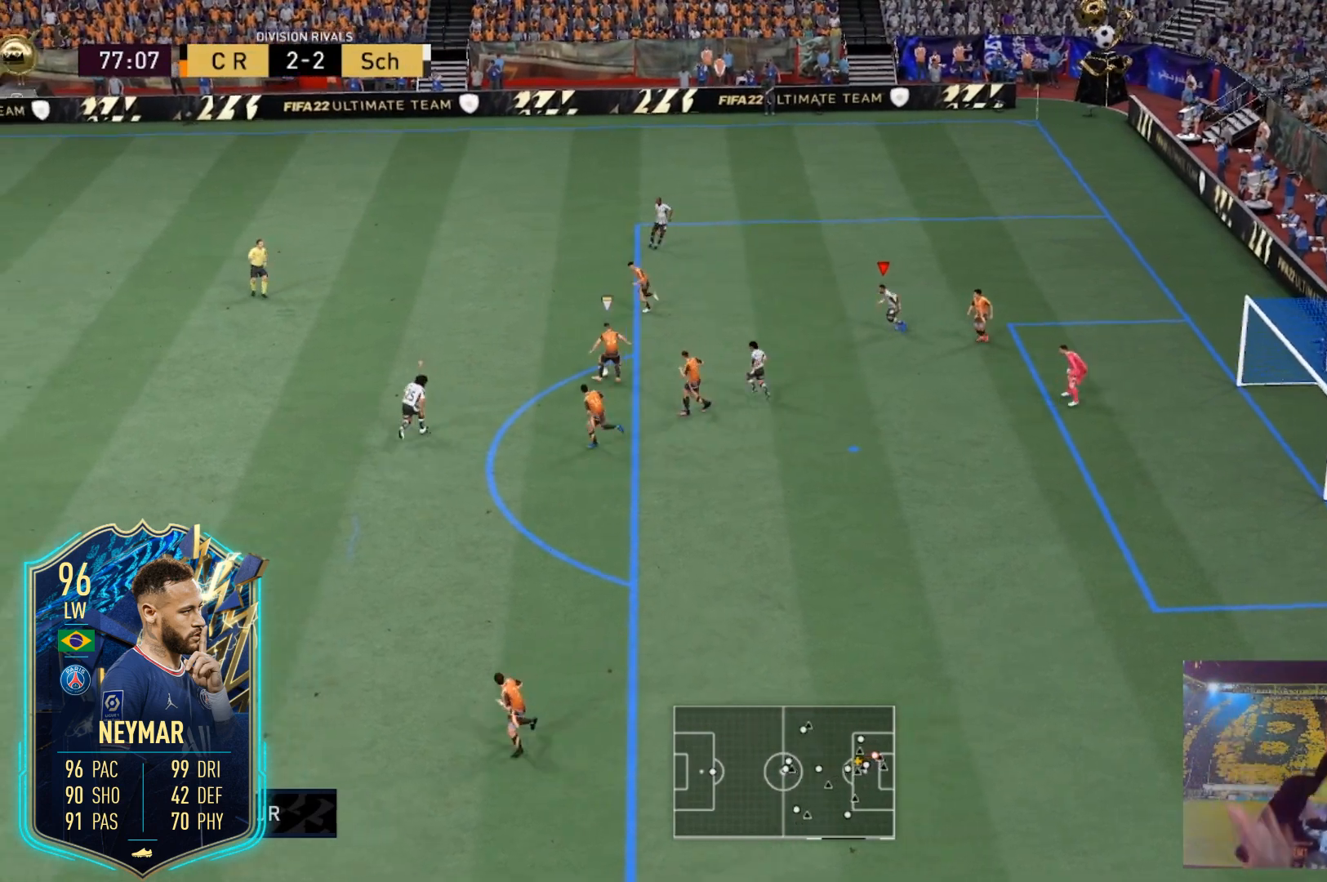
{"buttons": ["L1"], "left_stick": "up-left", "right_stick": "center", "events": [[34, "left_stick", "up-left"], [401, "L1", "down"], [401, "L2", "down"], [501, "L2", "up"]]}
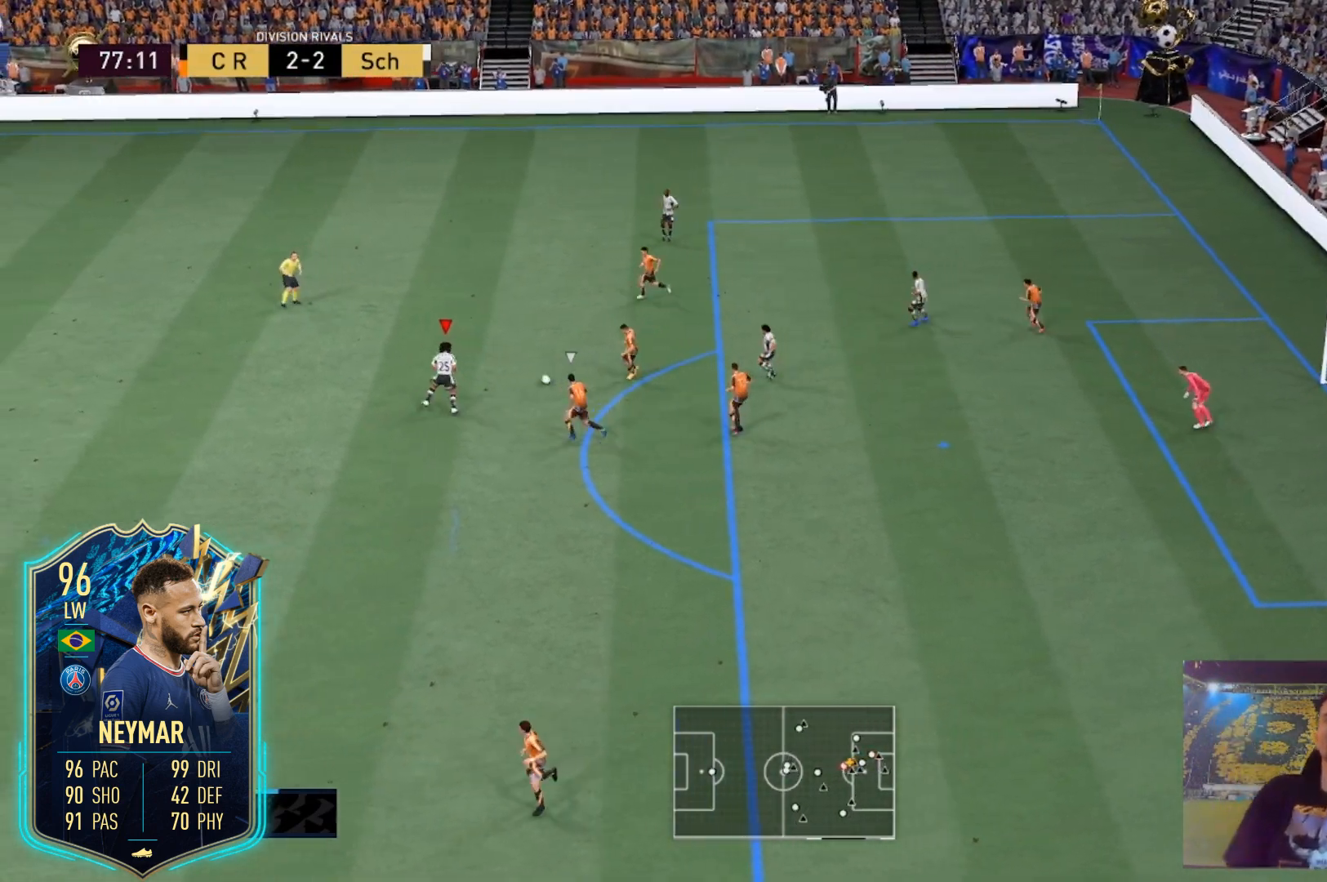
{"buttons": [], "left_stick": "up-left", "right_stick": "center", "events": [[33, "L1", "up"], [33, "R2", "down"], [200, "L2", "down"], [200, "left_stick", "up"], [400, "left_stick", "up-left"], [500, "L2", "up"], [500, "R2", "up"]]}
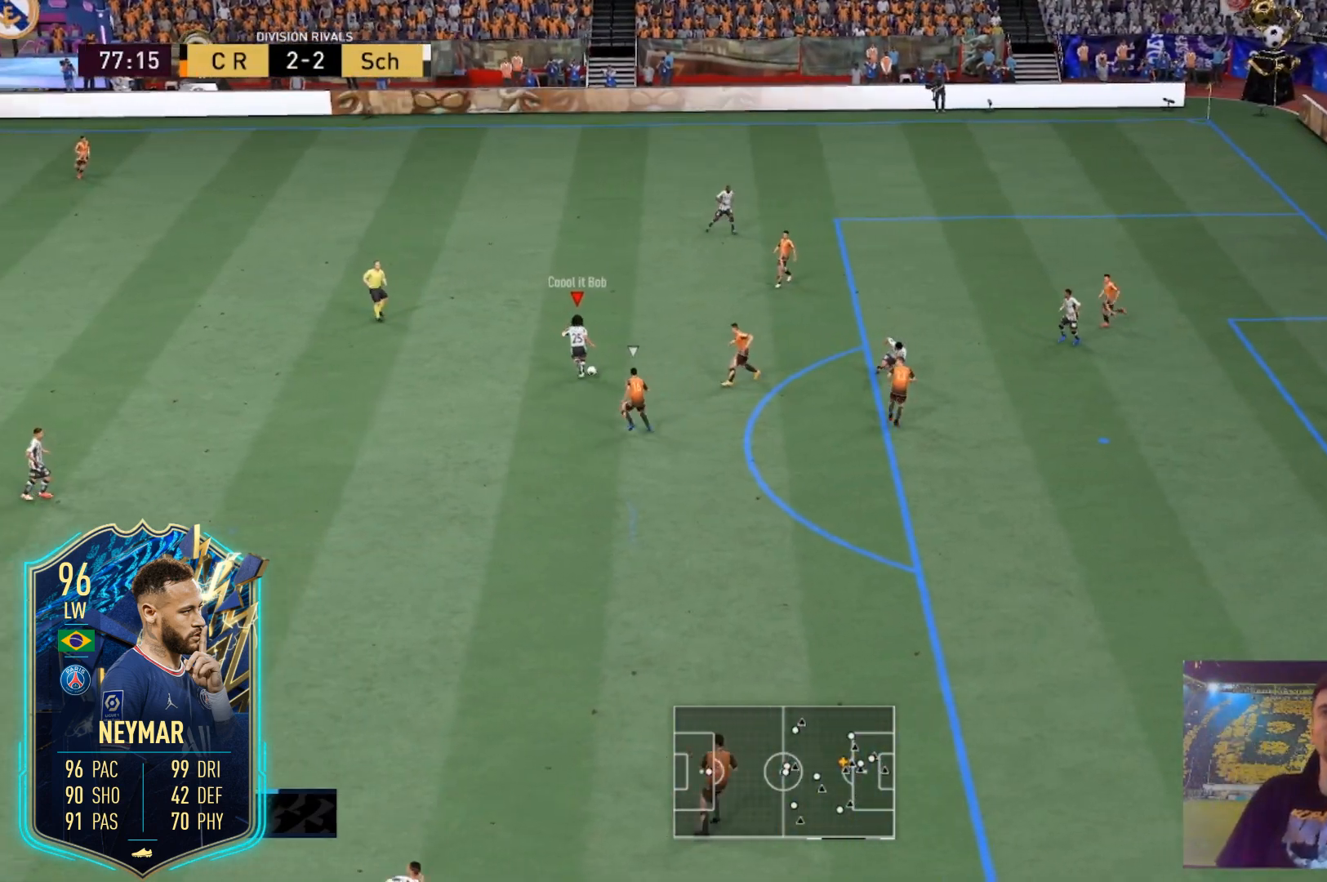
{"buttons": [], "left_stick": "up-left", "right_stick": "center", "events": []}
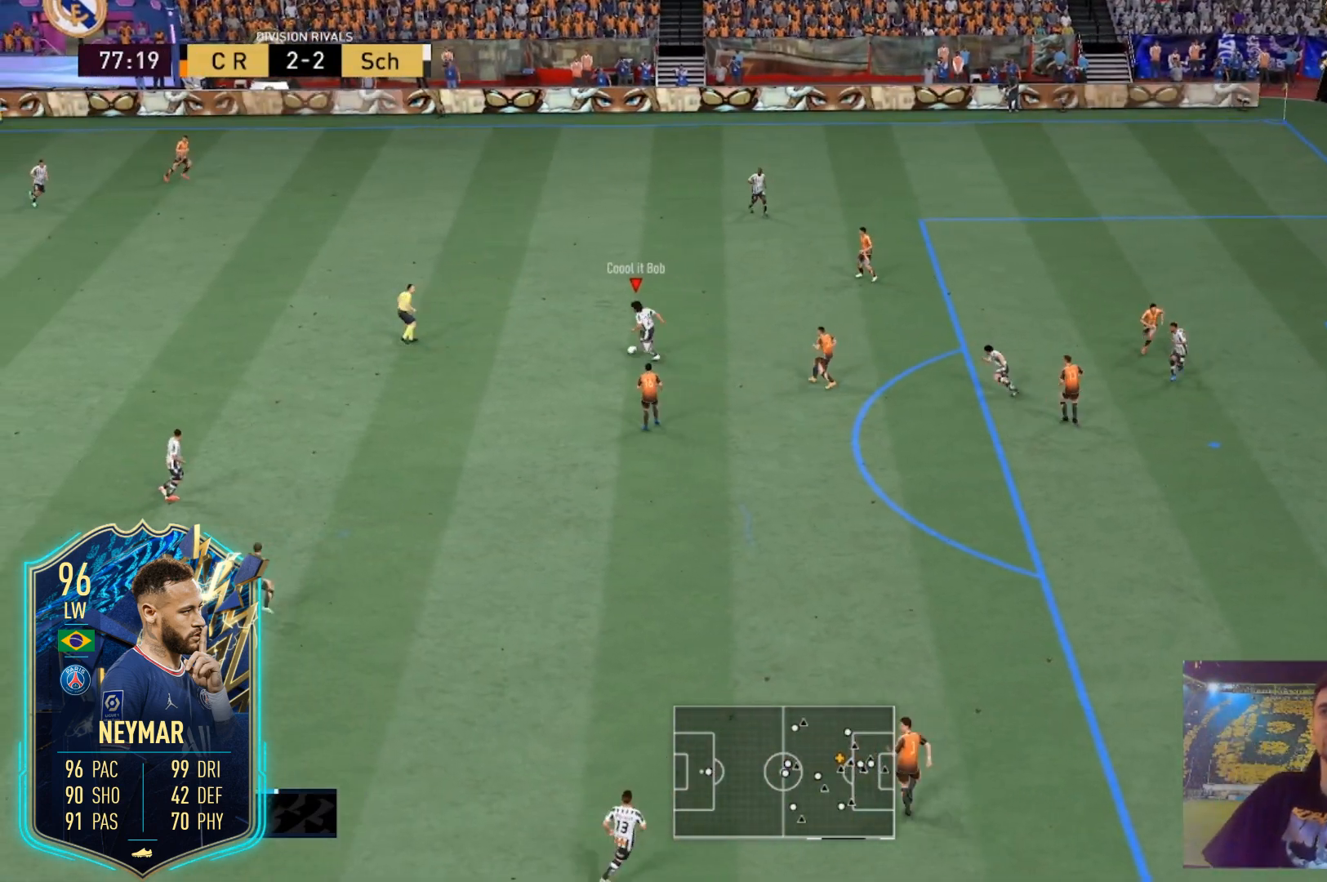
{"buttons": [], "left_stick": "down-left", "right_stick": "center", "events": [[100, "left_stick", "center"], [433, "left_stick", "down-left"]]}